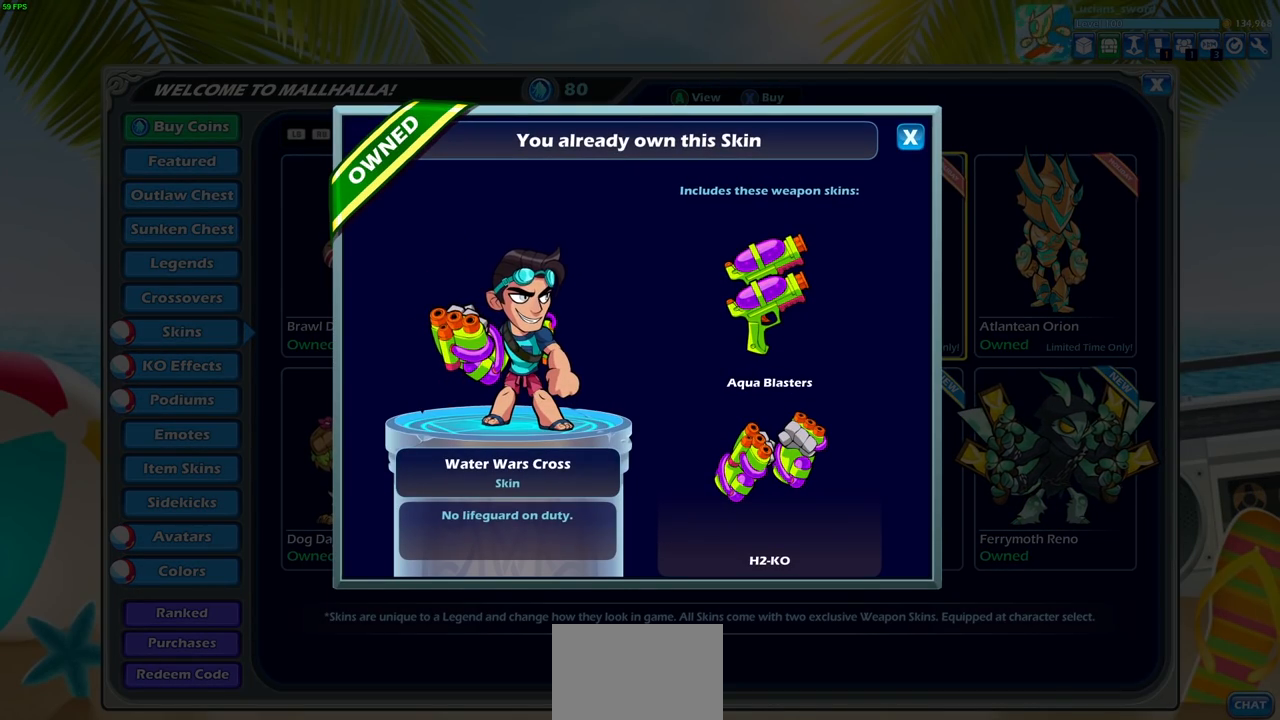
Gameplay with a controller (PlayStation layout); each line is a JSON object with the inputs held at the frame after it. "events" lists button and stick changes between this image and that frame as [ms after this image, input, new state], when the widget could be followed in between.
{"buttons": [], "left_stick": "center", "right_stick": "center", "events": []}
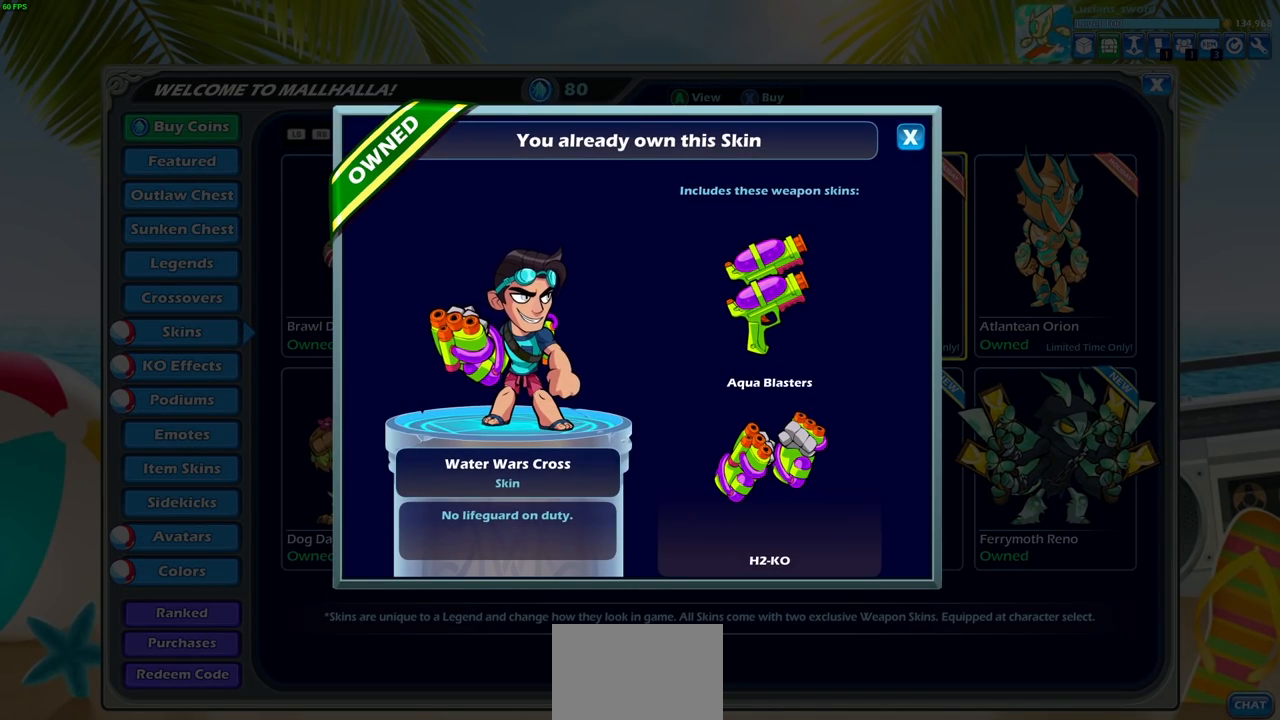
{"buttons": [], "left_stick": "center", "right_stick": "center", "events": []}
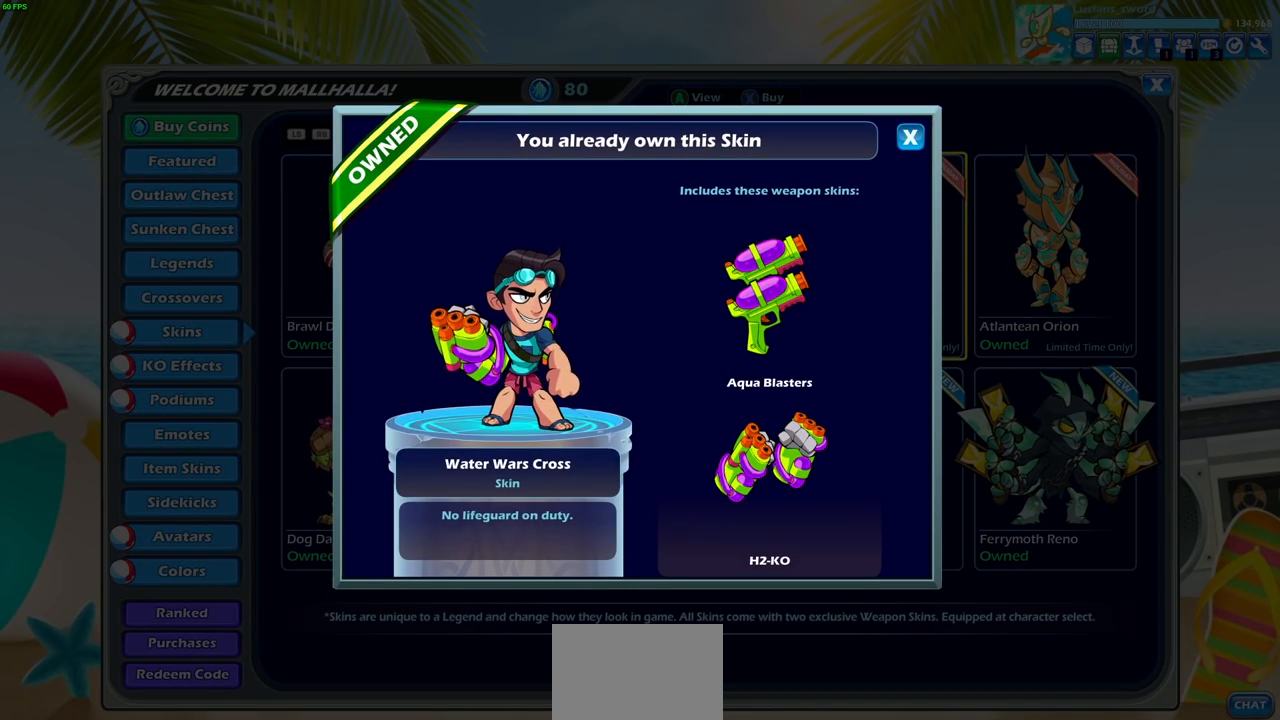
{"buttons": ["CIRCLE"], "left_stick": "center", "right_stick": "center", "events": [[400, "CIRCLE", "down"]]}
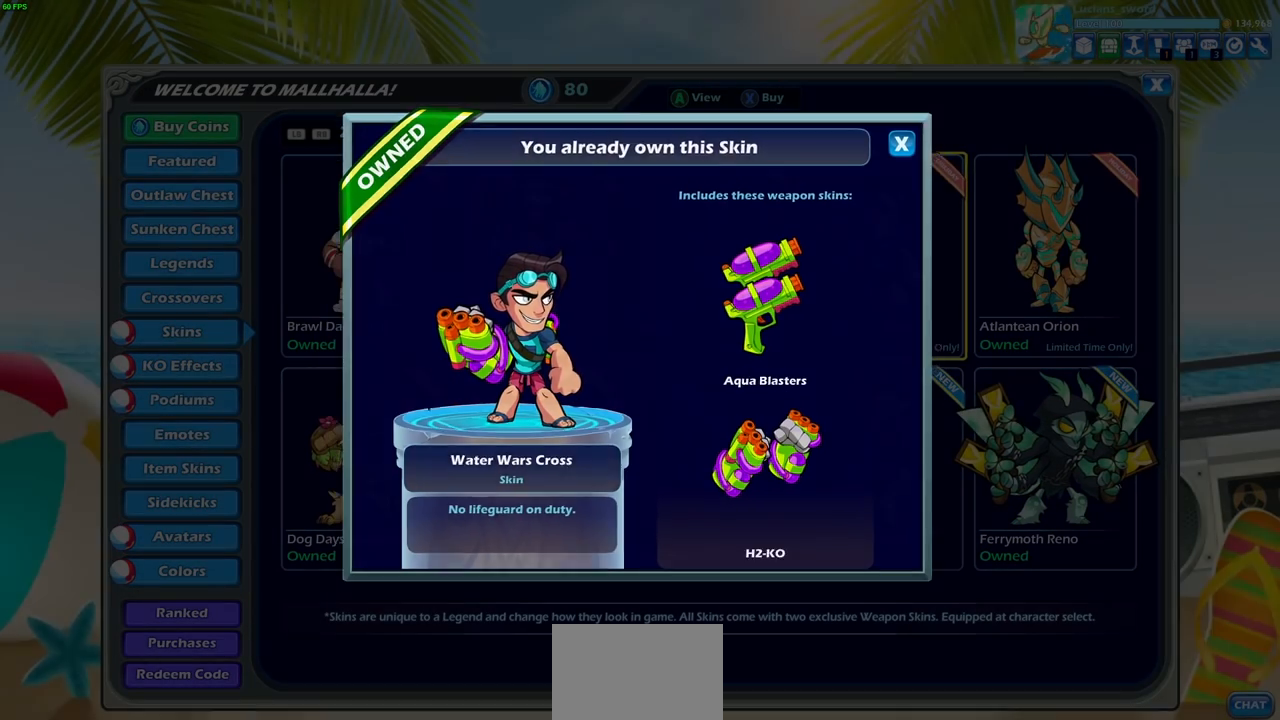
{"buttons": [], "left_stick": "center", "right_stick": "center", "events": [[33, "CIRCLE", "up"], [367, "DPAD_RIGHT", "down"], [483, "DPAD_RIGHT", "up"]]}
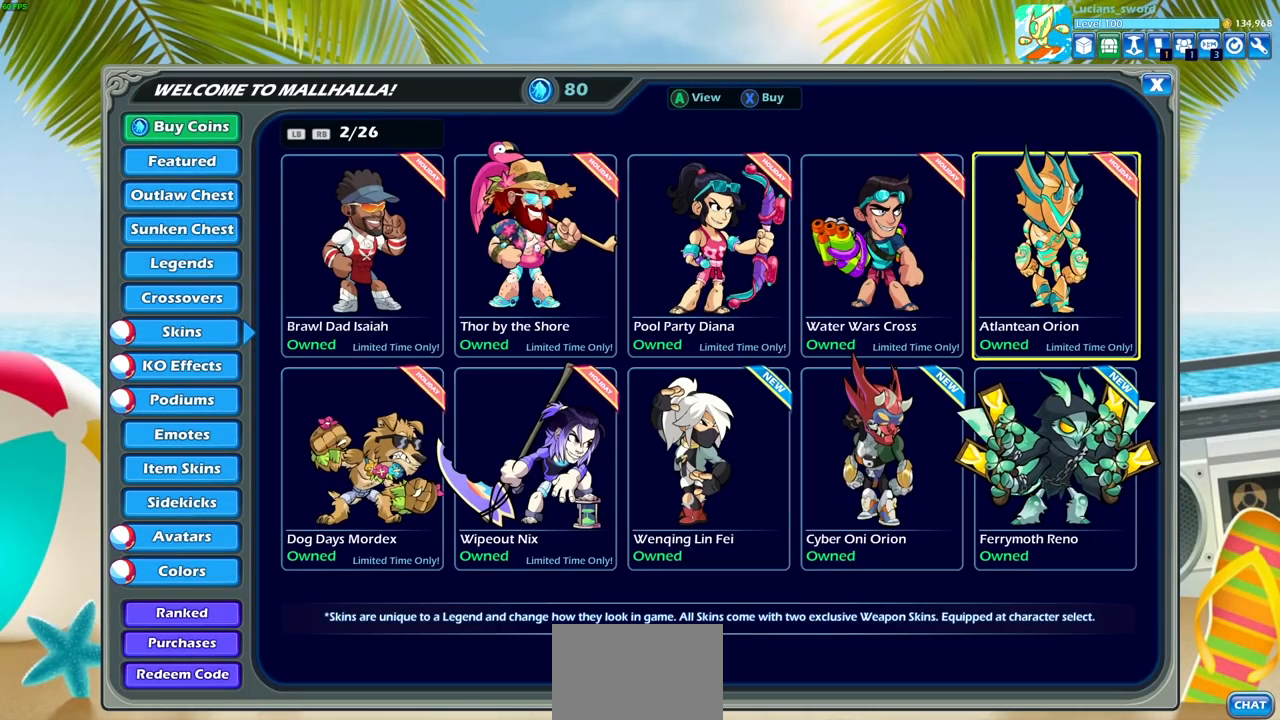
{"buttons": [], "left_stick": "center", "right_stick": "center", "events": [[33, "CROSS", "down"], [133, "CROSS", "up"]]}
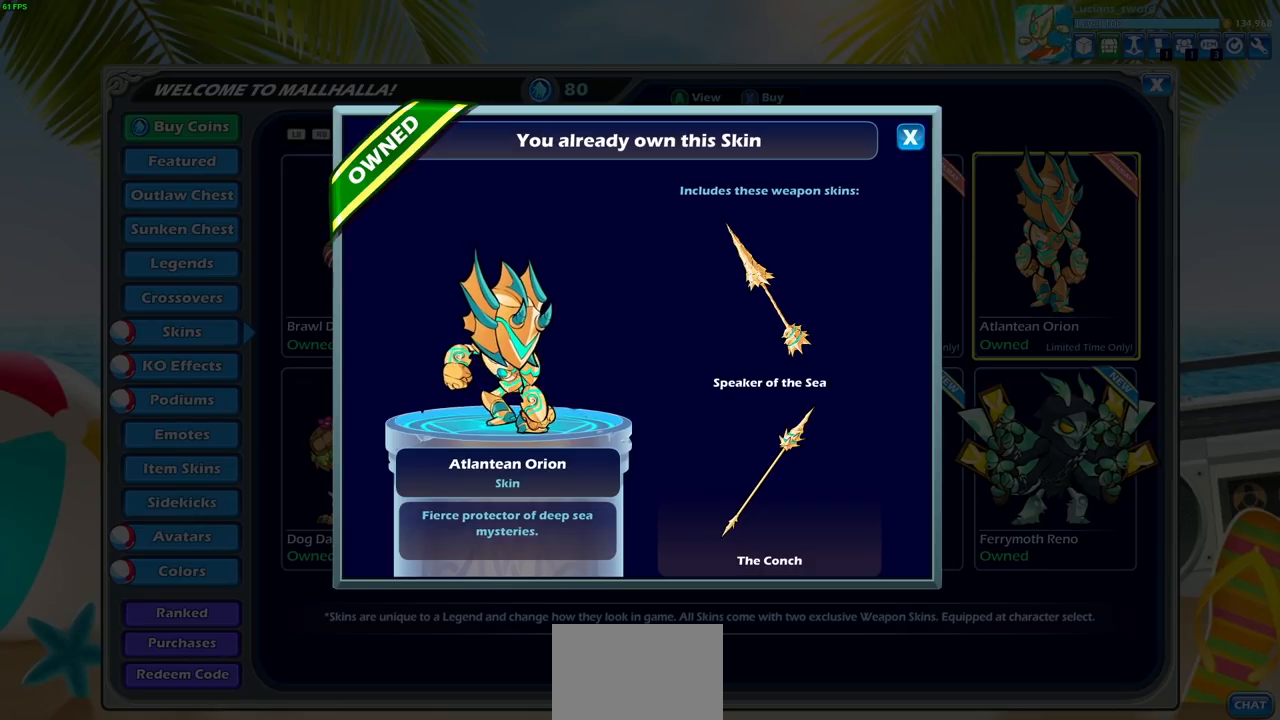
{"buttons": [], "left_stick": "center", "right_stick": "center", "events": []}
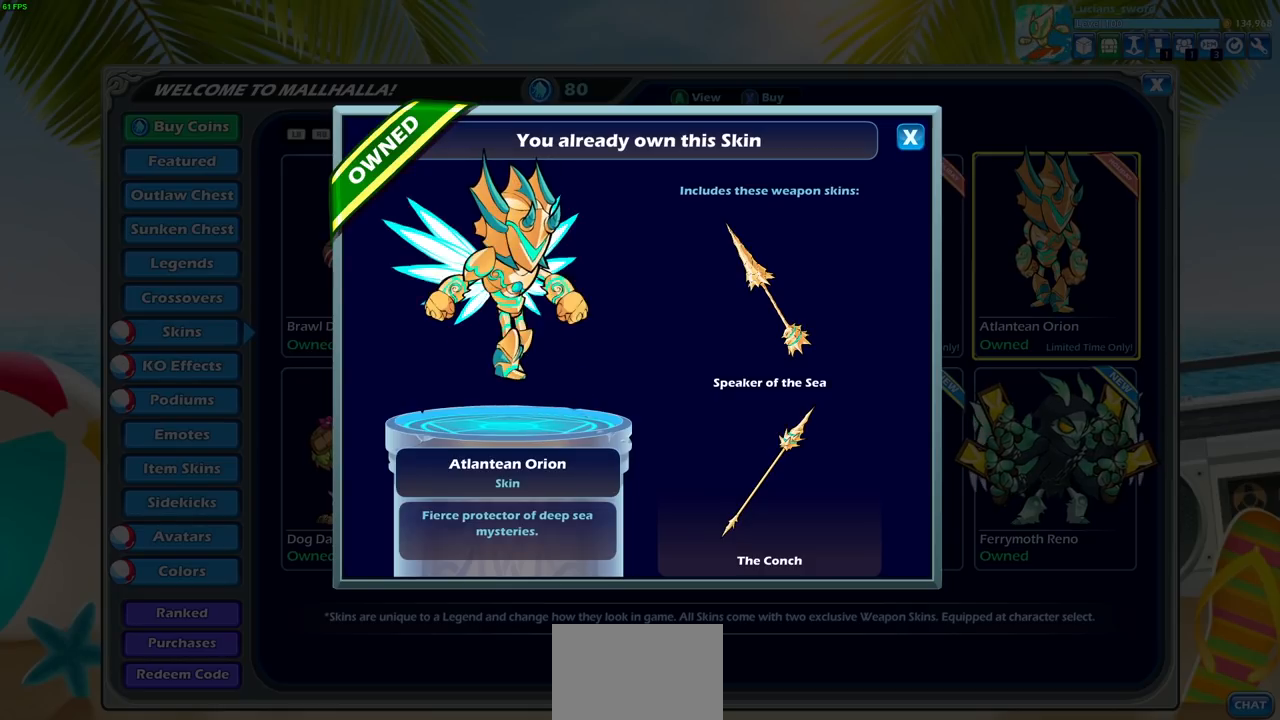
{"buttons": [], "left_stick": "center", "right_stick": "center", "events": []}
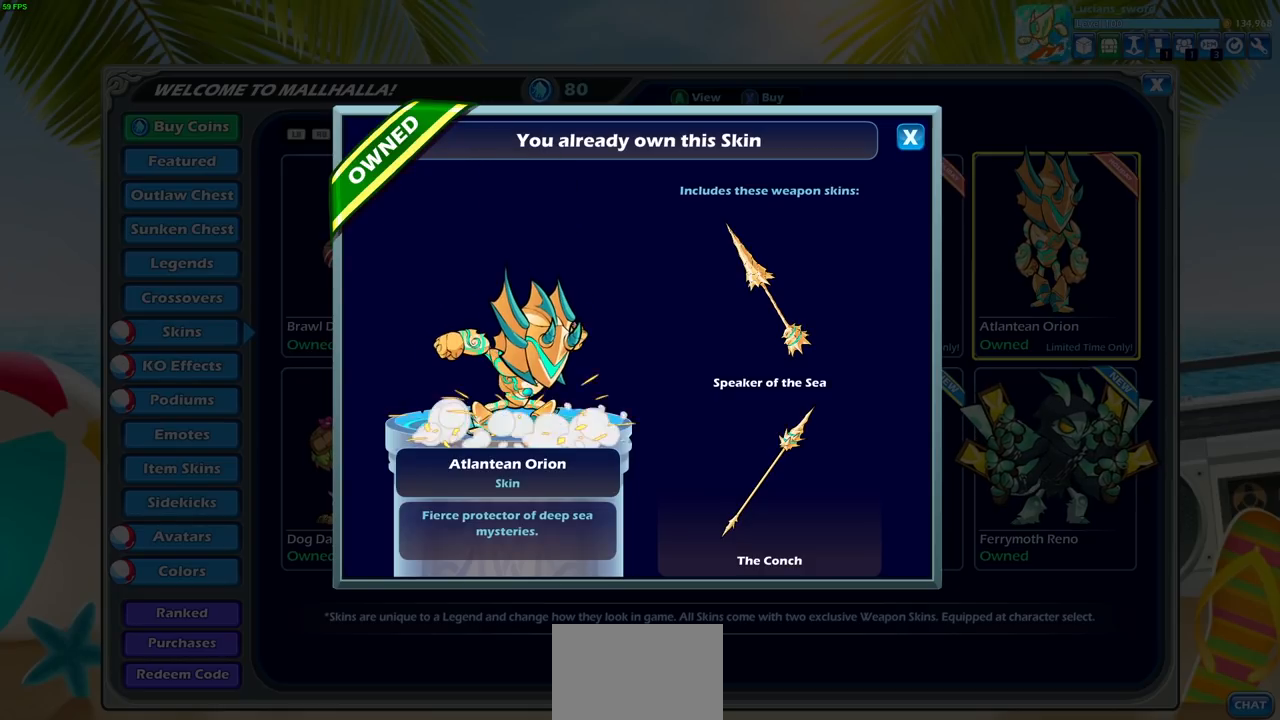
{"buttons": [], "left_stick": "center", "right_stick": "center", "events": []}
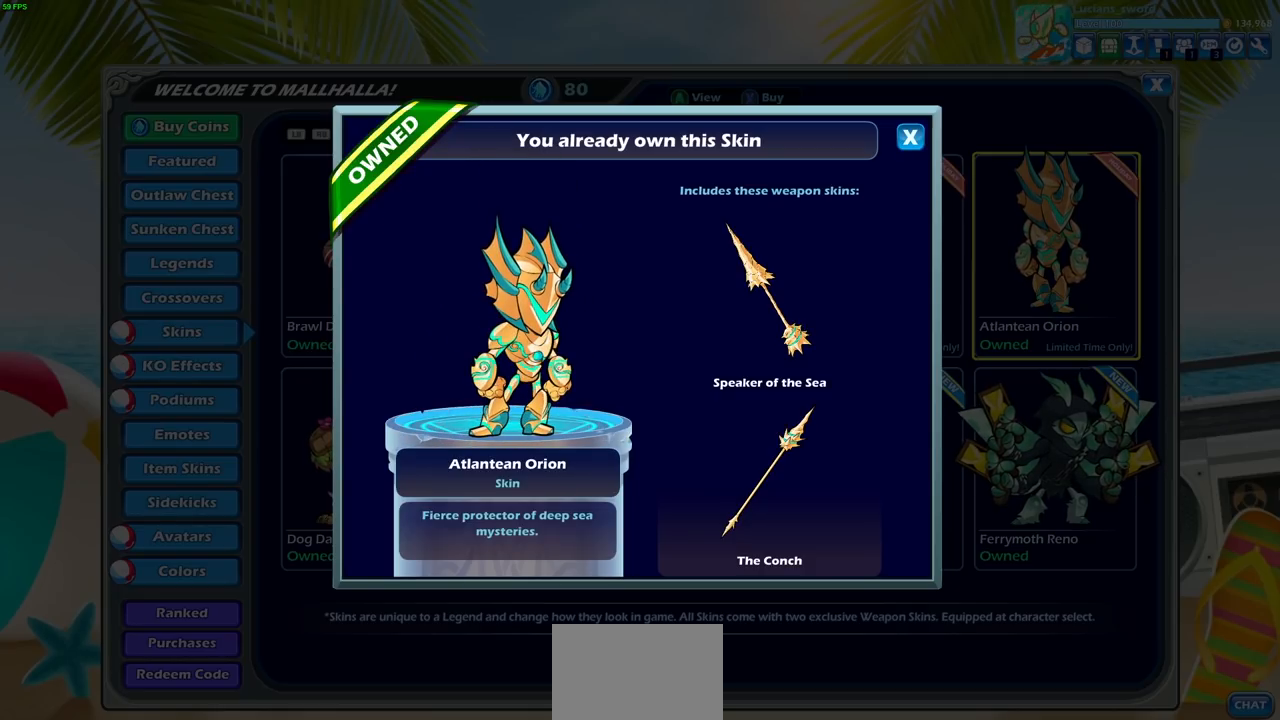
{"buttons": [], "left_stick": "center", "right_stick": "center", "events": []}
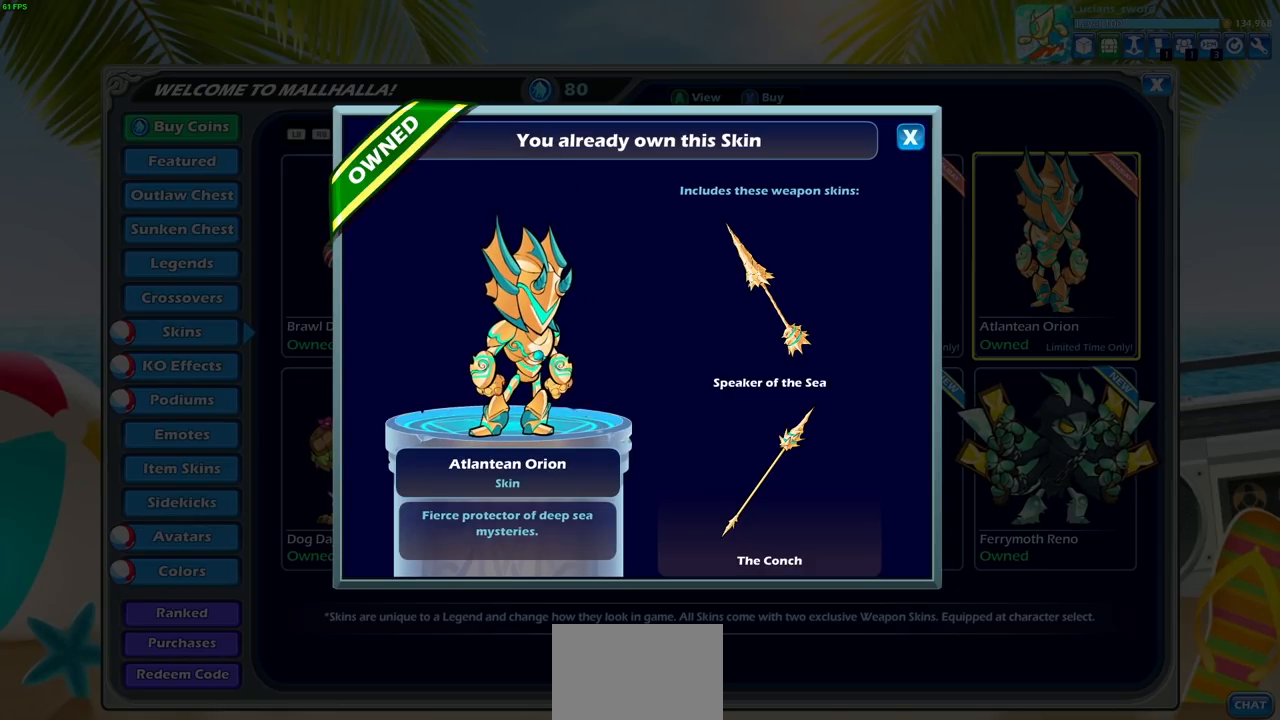
{"buttons": [], "left_stick": "center", "right_stick": "center", "events": []}
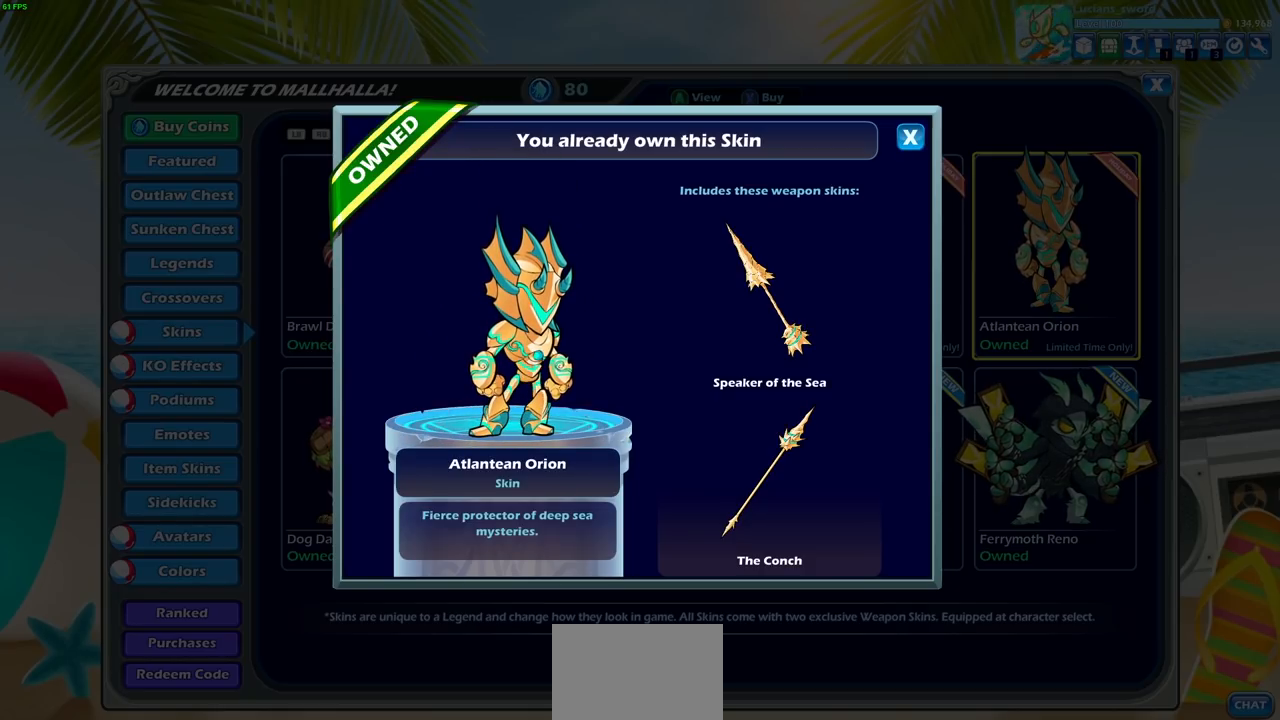
{"buttons": [], "left_stick": "center", "right_stick": "center", "events": []}
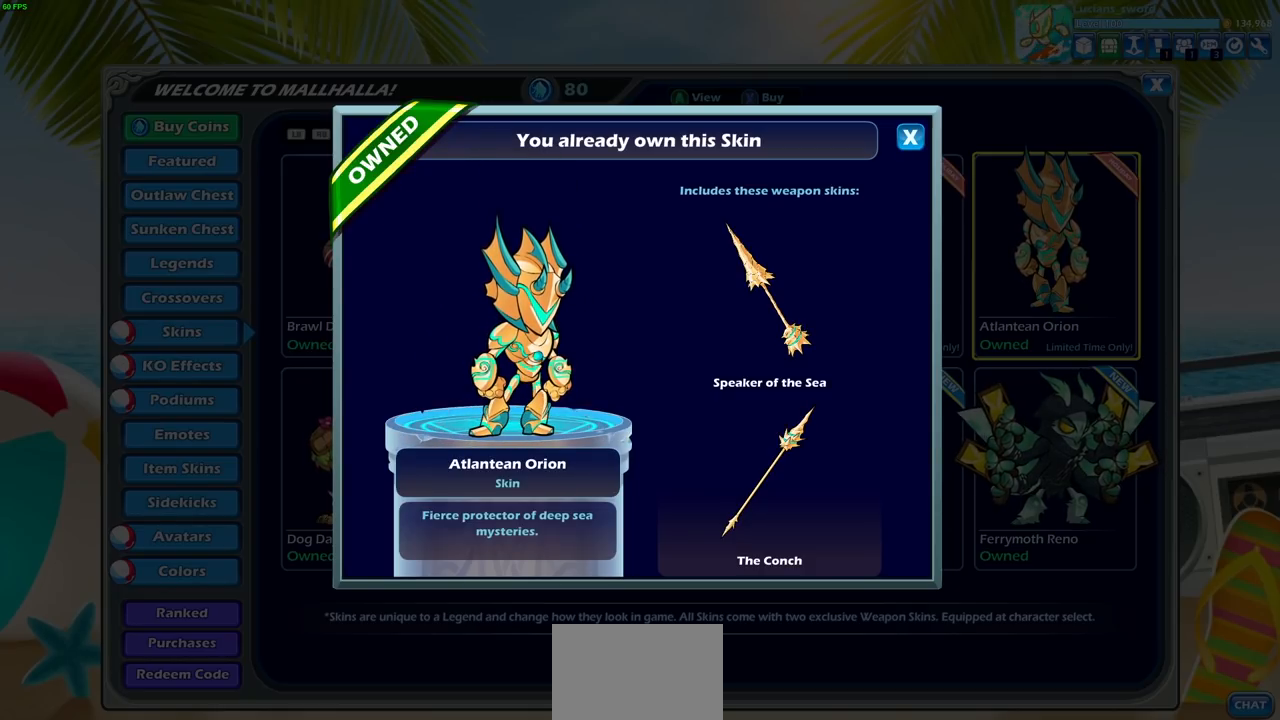
{"buttons": [], "left_stick": "center", "right_stick": "center", "events": []}
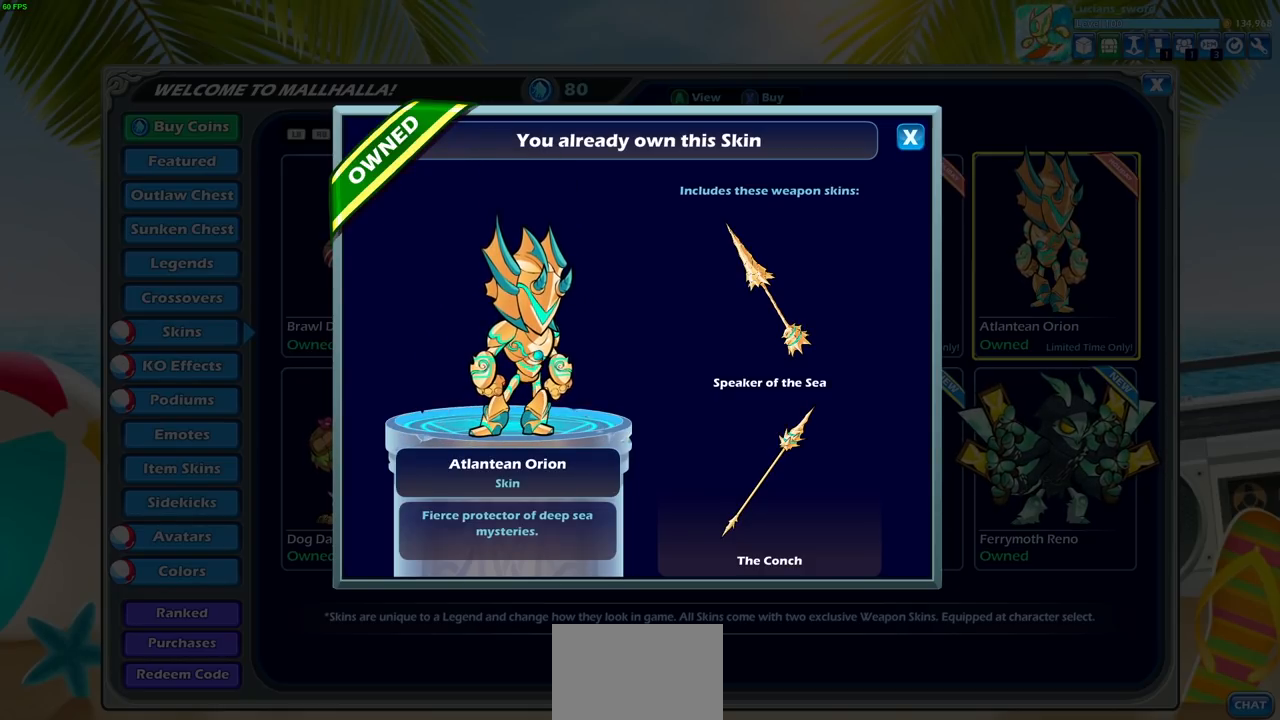
{"buttons": [], "left_stick": "center", "right_stick": "center", "events": []}
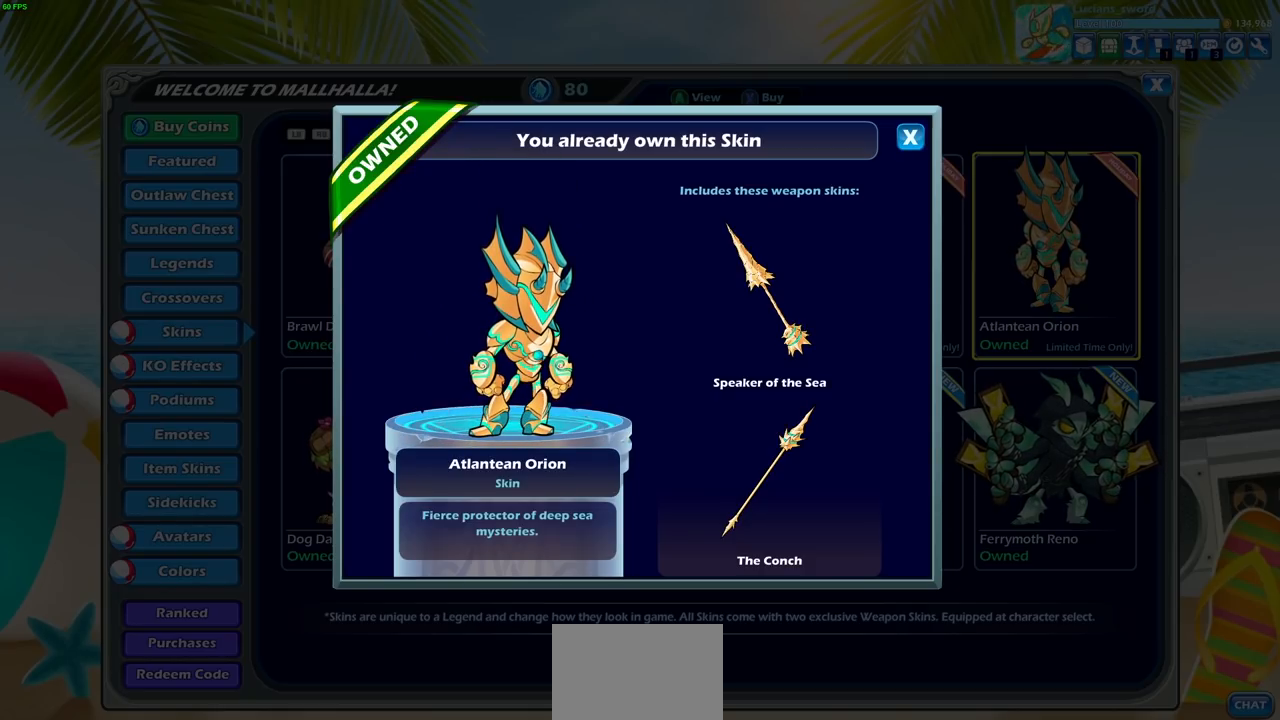
{"buttons": [], "left_stick": "center", "right_stick": "center", "events": []}
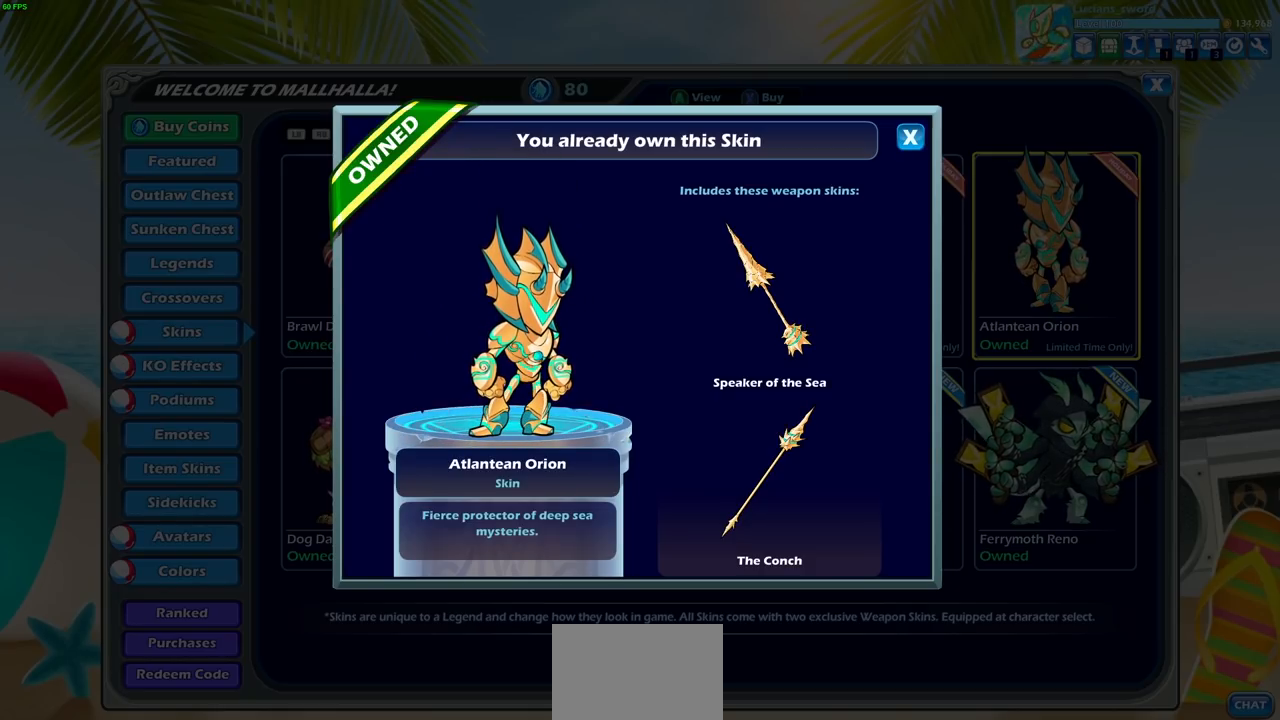
{"buttons": ["CIRCLE"], "left_stick": "center", "right_stick": "center", "events": [[483, "CIRCLE", "down"]]}
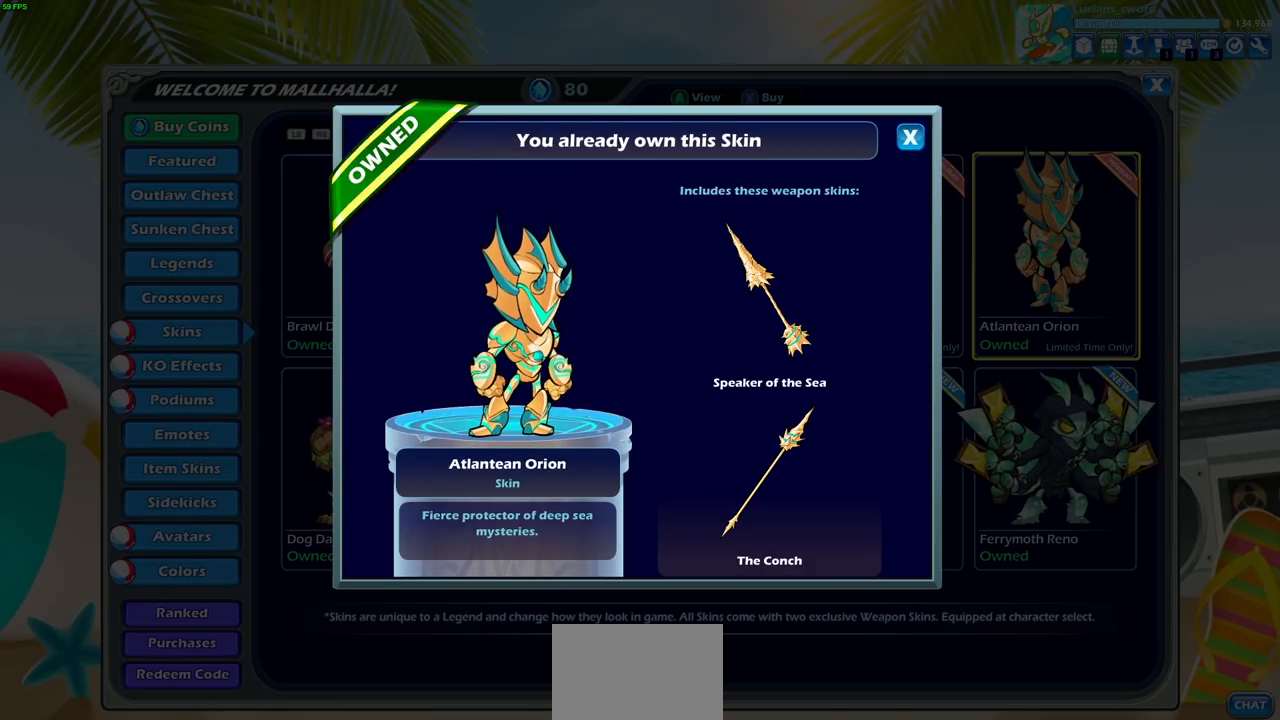
{"buttons": [], "left_stick": "center", "right_stick": "center", "events": [[67, "CIRCLE", "up"], [117, "DPAD_LEFT", "down"], [233, "DPAD_LEFT", "up"], [317, "DPAD_LEFT", "down"], [417, "DPAD_LEFT", "up"]]}
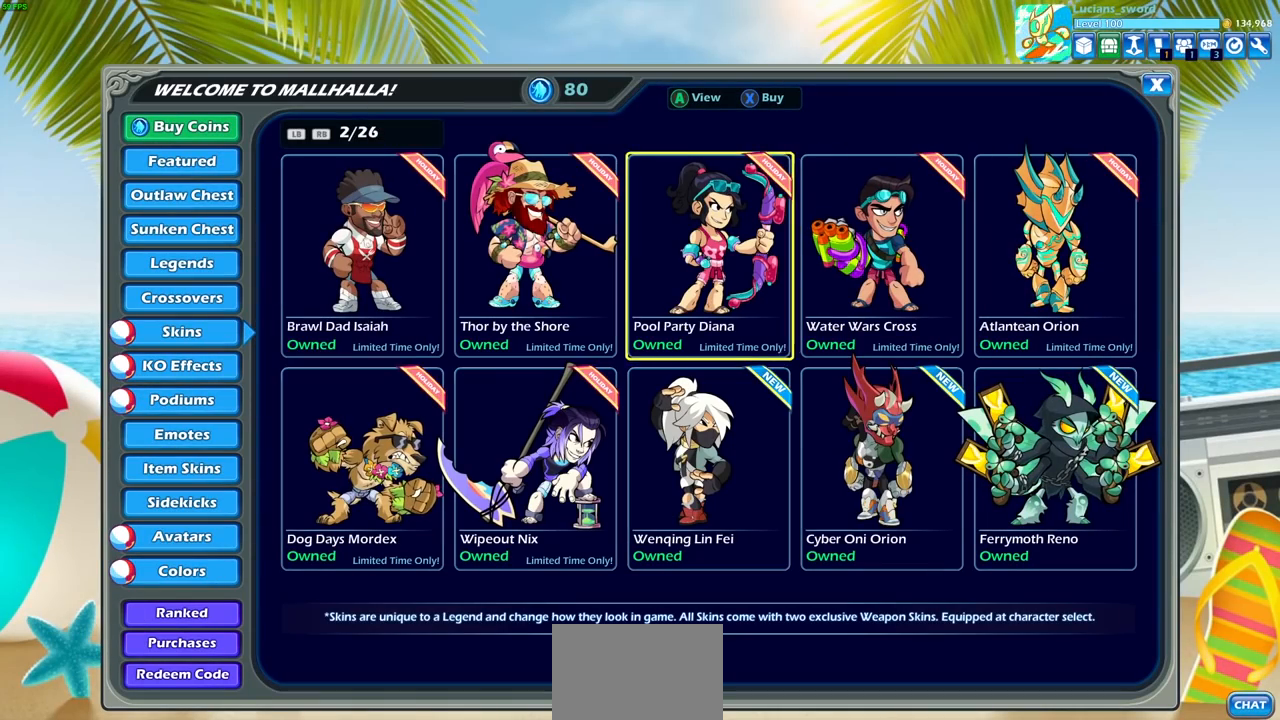
{"buttons": [], "left_stick": "center", "right_stick": "center", "events": [[17, "DPAD_LEFT", "down"], [100, "DPAD_LEFT", "up"], [183, "DPAD_LEFT", "down"], [267, "DPAD_LEFT", "up"], [350, "DPAD_DOWN", "down"], [467, "DPAD_DOWN", "up"]]}
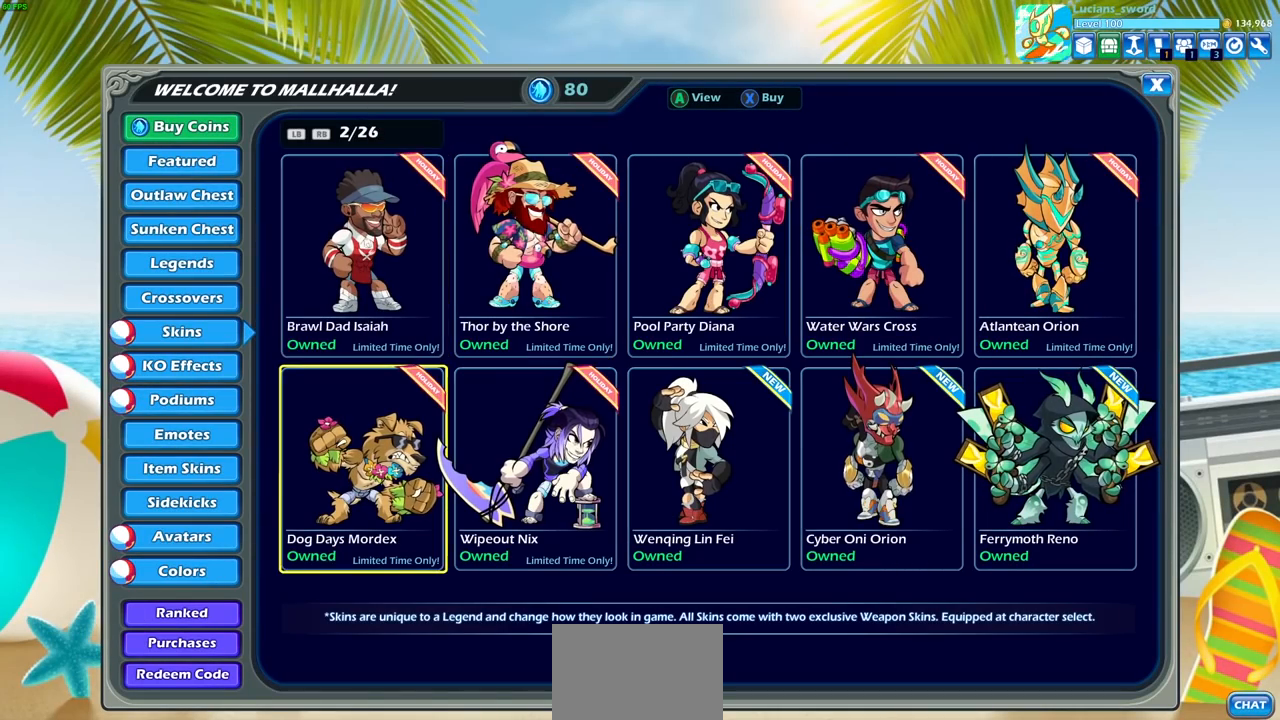
{"buttons": [], "left_stick": "center", "right_stick": "center", "events": [[67, "CROSS", "down"], [83, "CROSS", "up"], [133, "CROSS", "down"], [150, "CROSS", "up"]]}